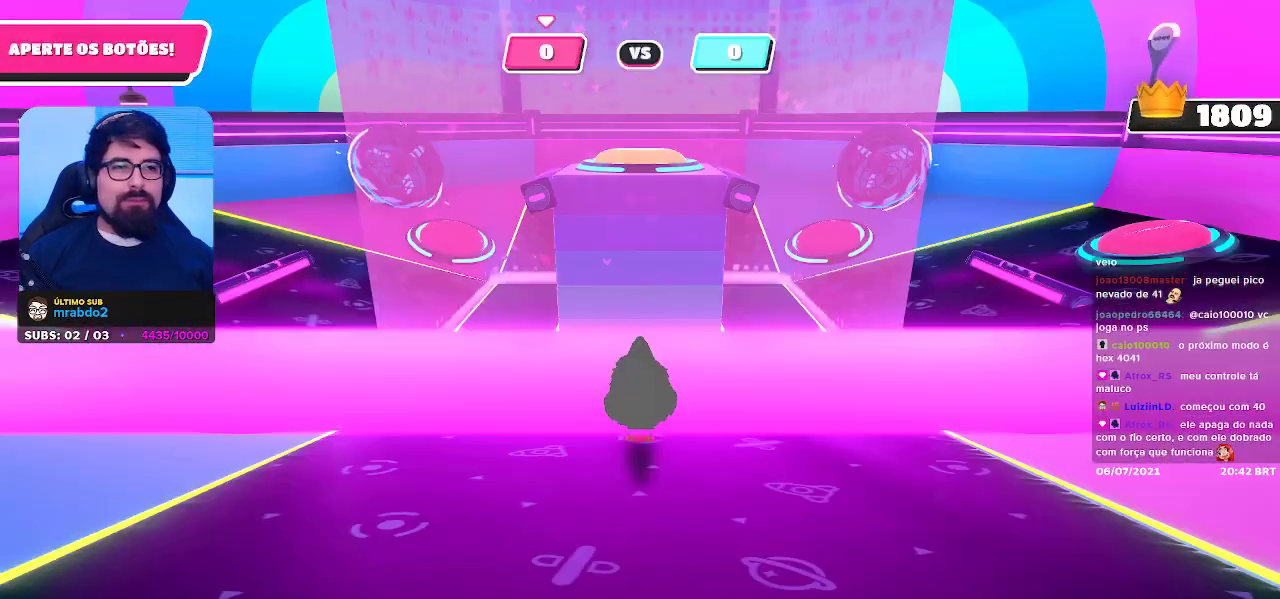
Gameplay with a controller (Xbox layout); each line is a JSON object with the inputs held at the frame after it. "events" lists button and stick changes between this image and that frame as [ms after this image, input, new state], when the widget could be followed in between.
{"buttons": ["L2"], "left_stick": "center", "right_stick": "down", "events": [[417, "L2", "down"], [417, "right_stick", "down"]]}
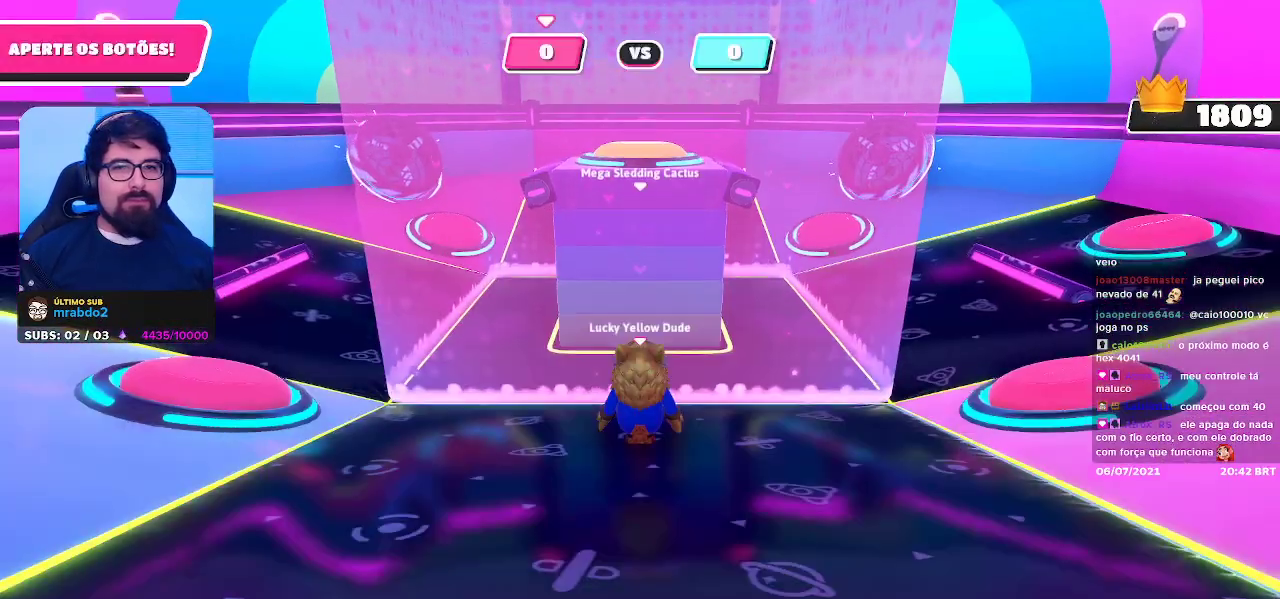
{"buttons": [], "left_stick": "center", "right_stick": "center", "events": [[83, "L2", "up"], [133, "right_stick", "center"]]}
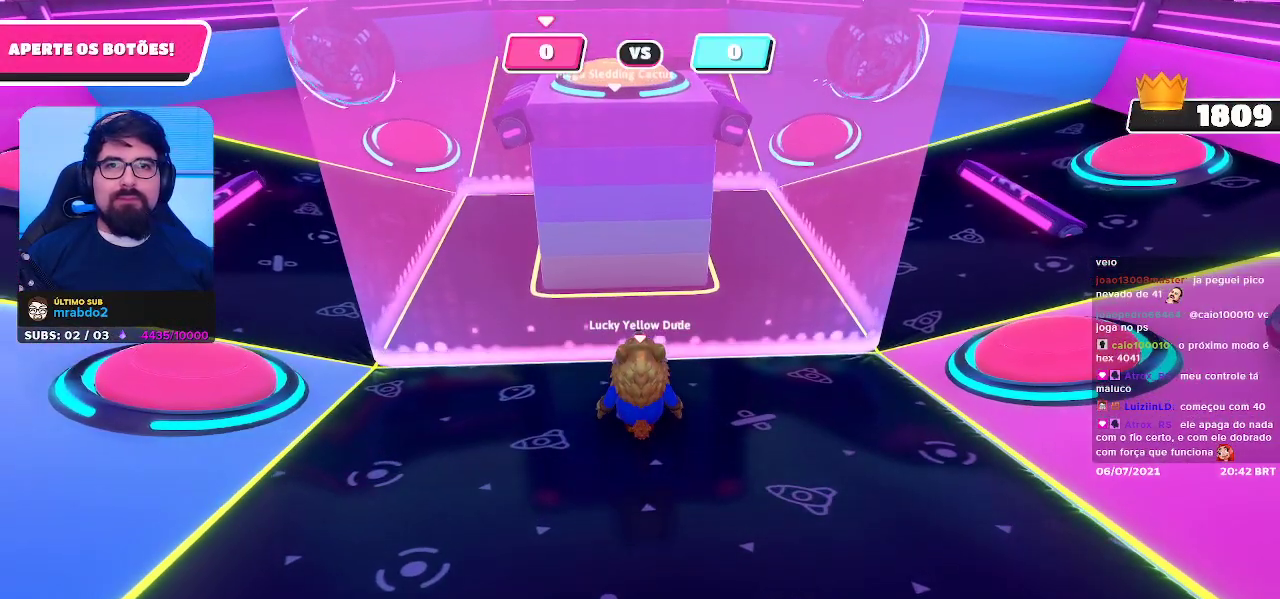
{"buttons": [], "left_stick": "center", "right_stick": "center", "events": [[150, "L2", "down"], [183, "right_stick", "up-right"], [333, "L2", "up"], [350, "right_stick", "center"]]}
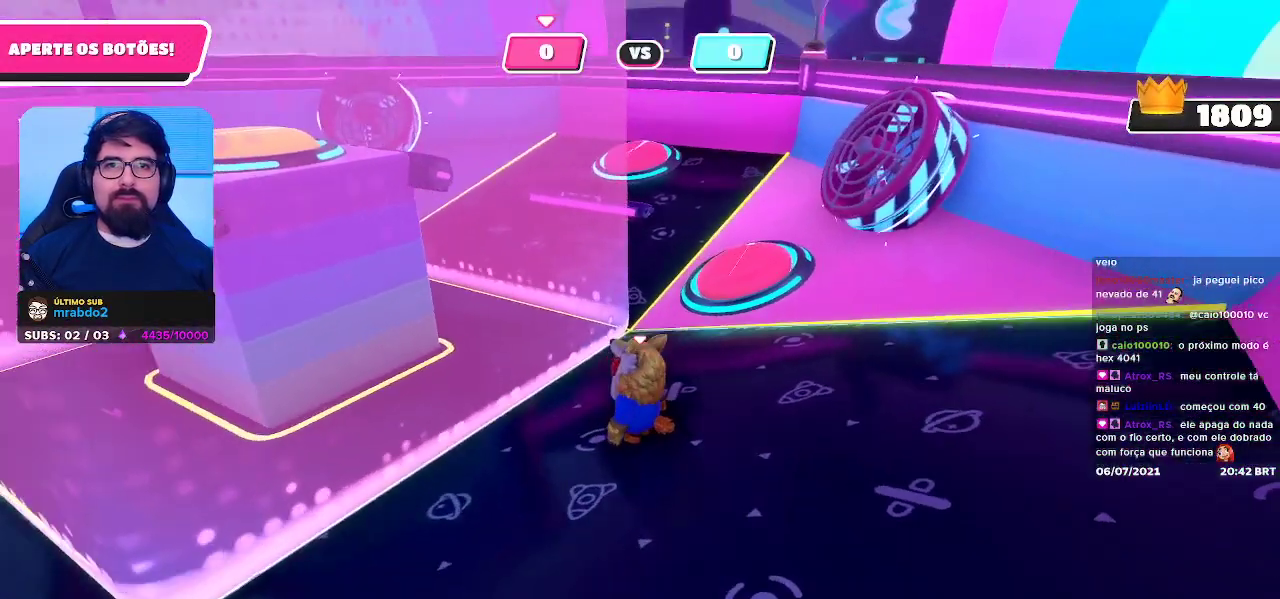
{"buttons": [], "left_stick": "center", "right_stick": "center", "events": [[183, "left_stick", "up"], [200, "right_stick", "down-right"], [283, "right_stick", "center"], [483, "left_stick", "center"]]}
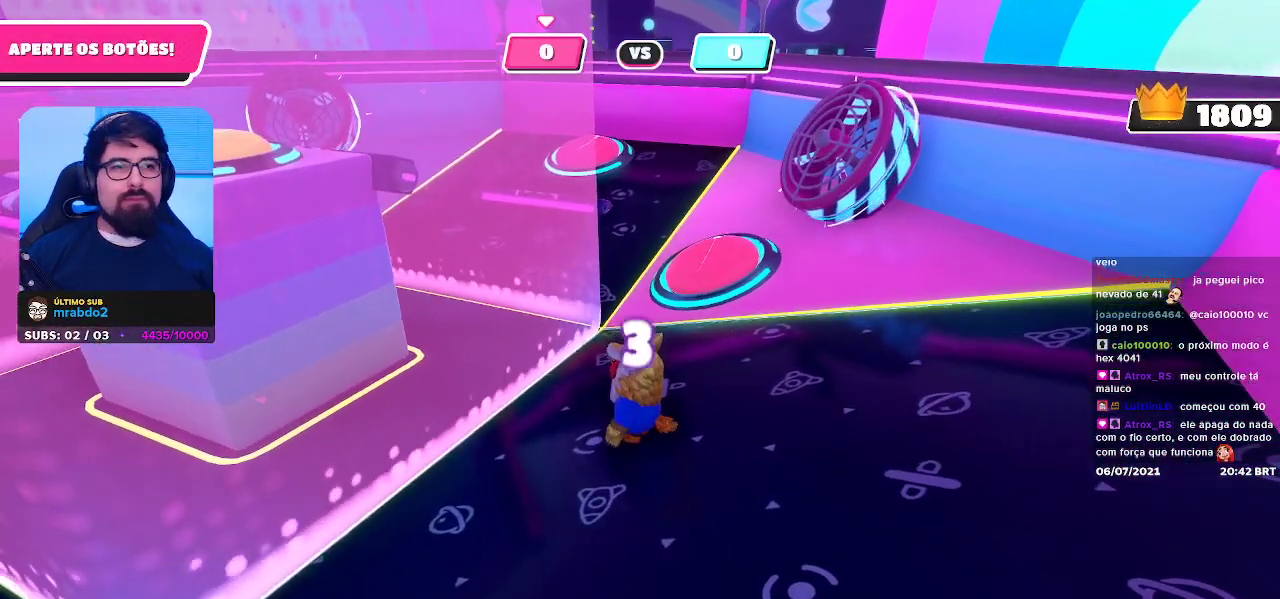
{"buttons": [], "left_stick": "up-right", "right_stick": "center", "events": [[217, "left_stick", "up-right"], [267, "right_stick", "down"], [350, "right_stick", "center"]]}
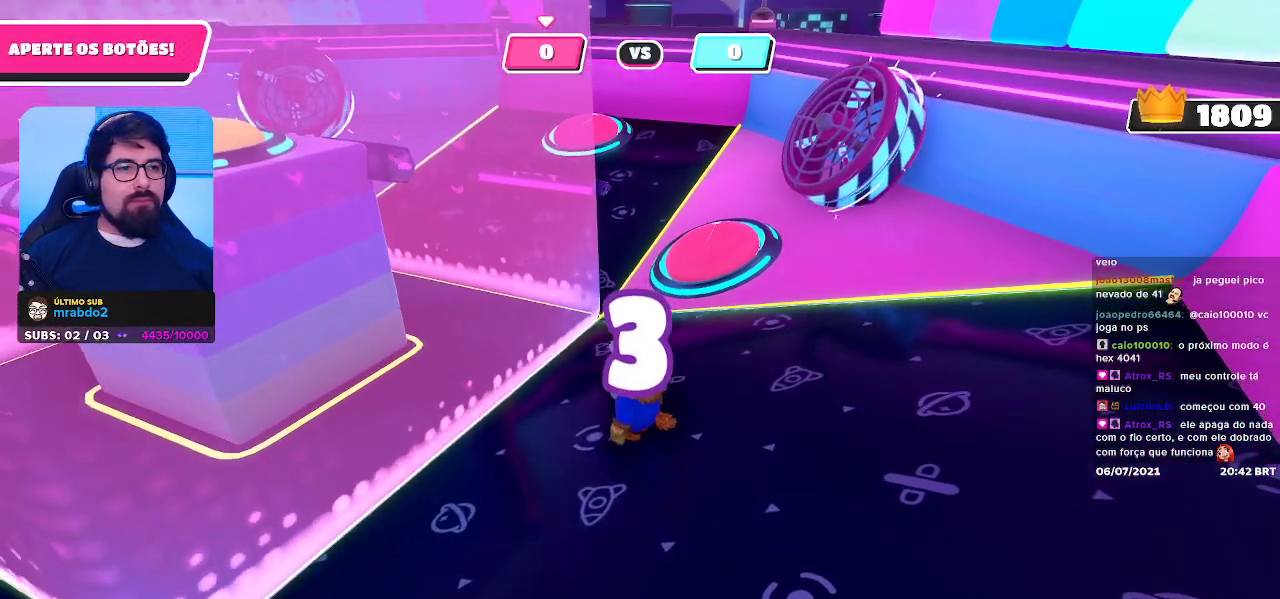
{"buttons": [], "left_stick": "up-right", "right_stick": "center", "events": [[33, "left_stick", "center"], [283, "left_stick", "up"], [350, "left_stick", "up-right"]]}
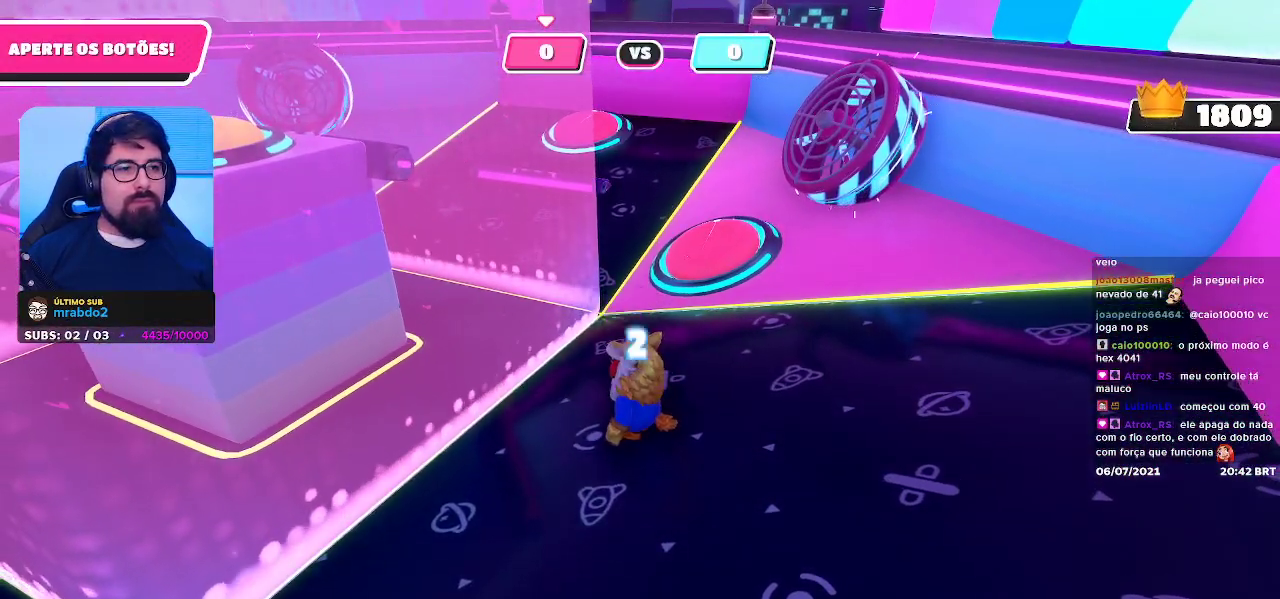
{"buttons": [], "left_stick": "up-right", "right_stick": "center", "events": [[167, "left_stick", "center"], [417, "left_stick", "right"], [467, "left_stick", "up-right"]]}
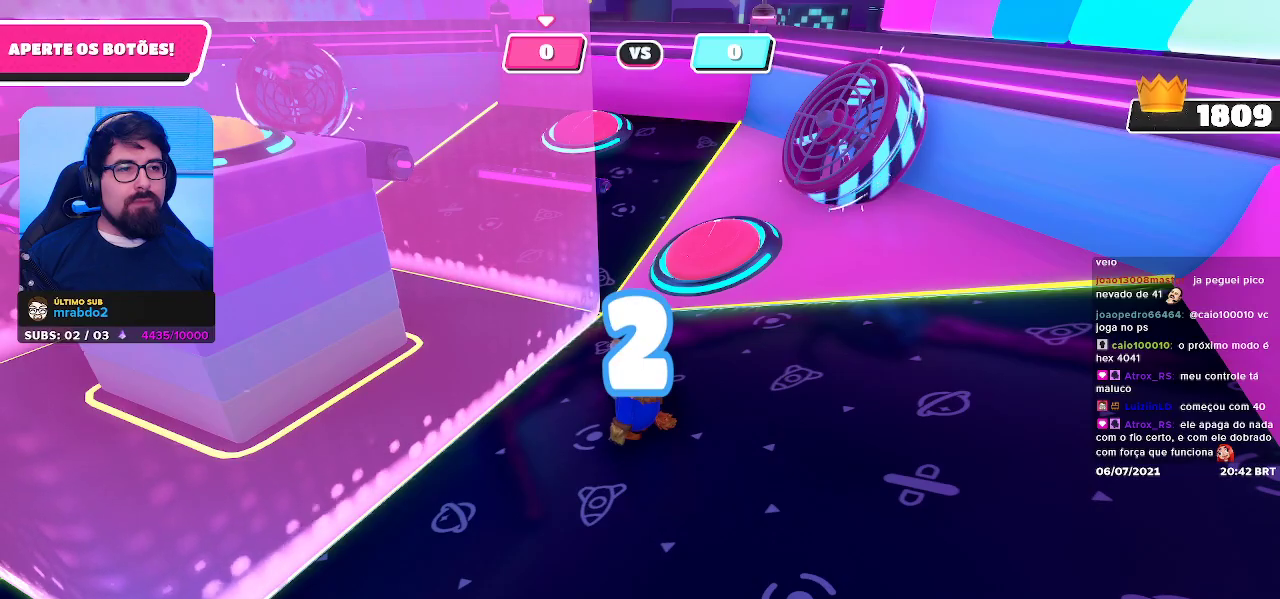
{"buttons": [], "left_stick": "up-right", "right_stick": "center", "events": []}
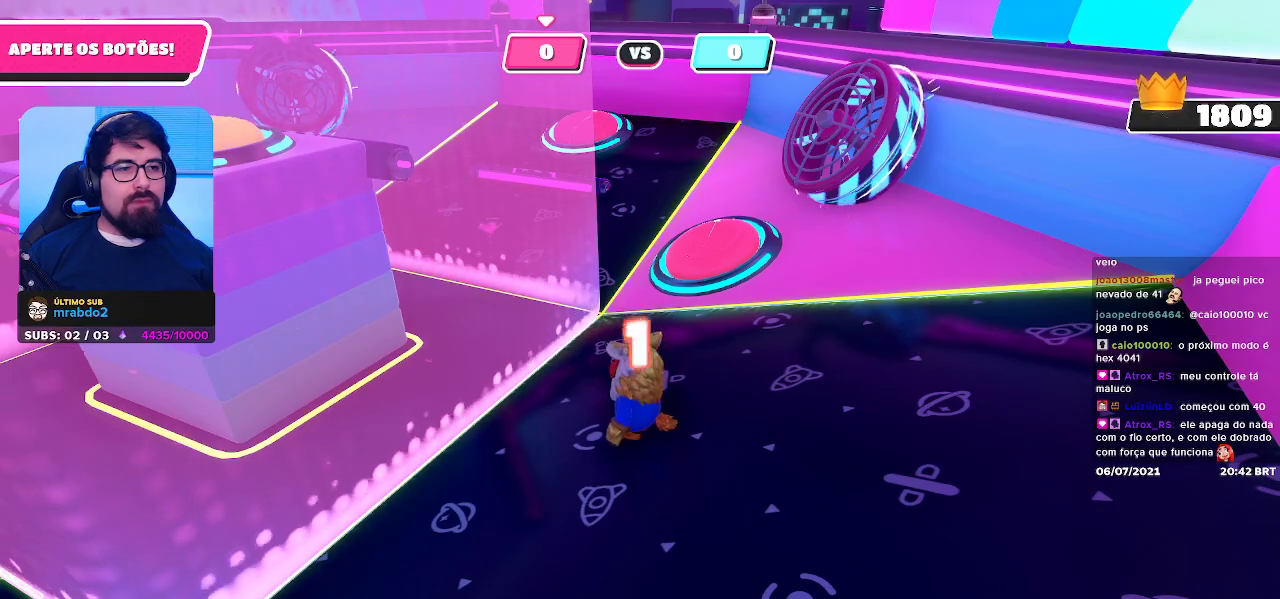
{"buttons": [], "left_stick": "up-right", "right_stick": "center", "events": []}
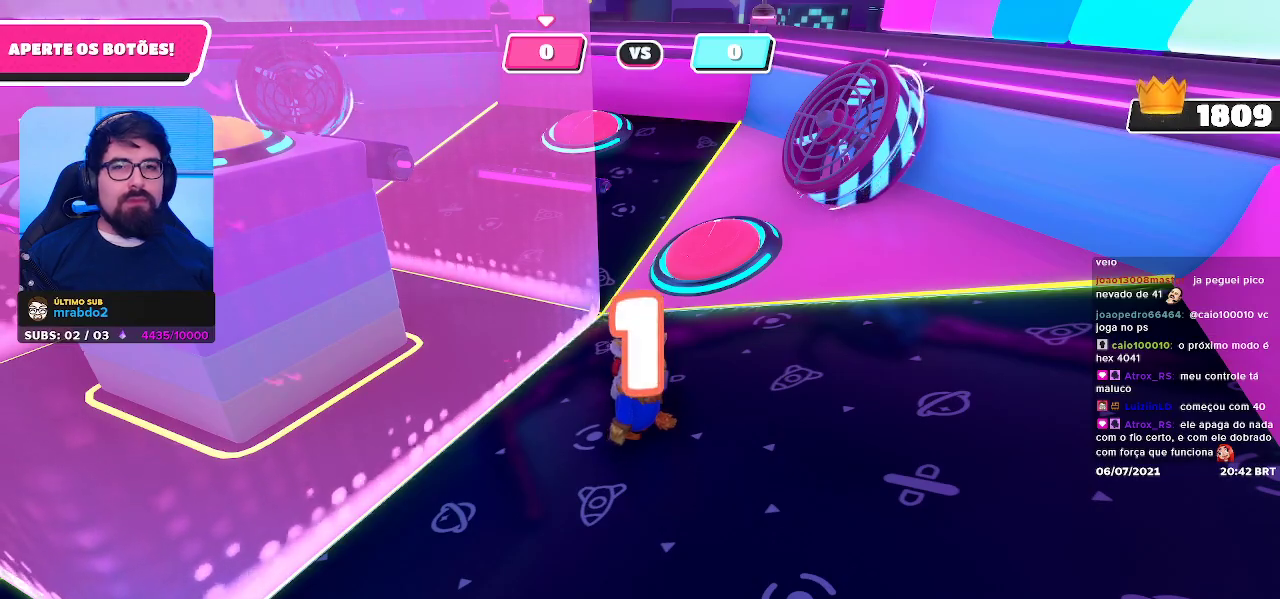
{"buttons": [], "left_stick": "up-right", "right_stick": "center", "events": [[267, "right_stick", "down"], [367, "right_stick", "center"]]}
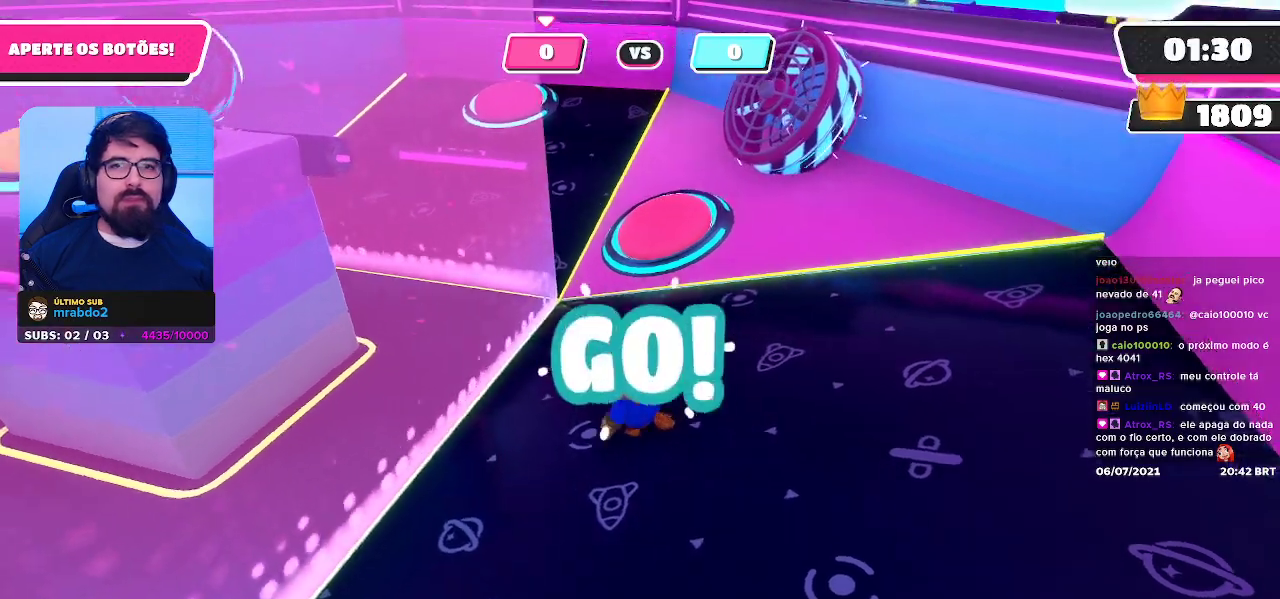
{"buttons": [], "left_stick": "up", "right_stick": "center", "events": [[33, "left_stick", "up"]]}
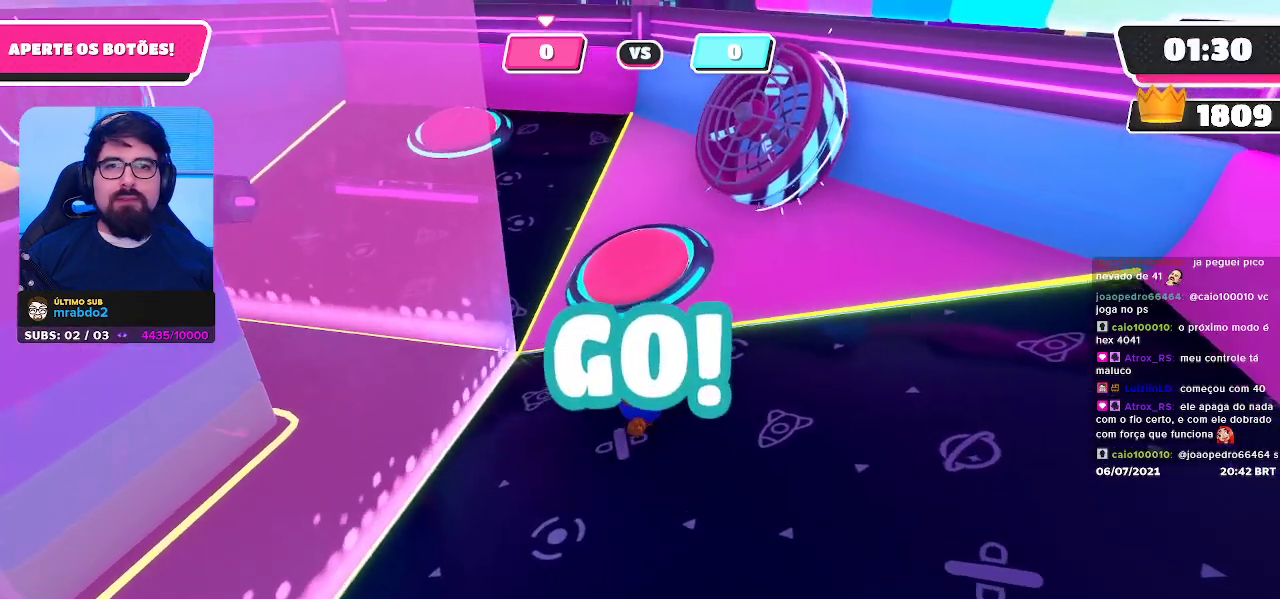
{"buttons": [], "left_stick": "up", "right_stick": "center", "events": [[117, "A", "down"], [217, "A", "up"]]}
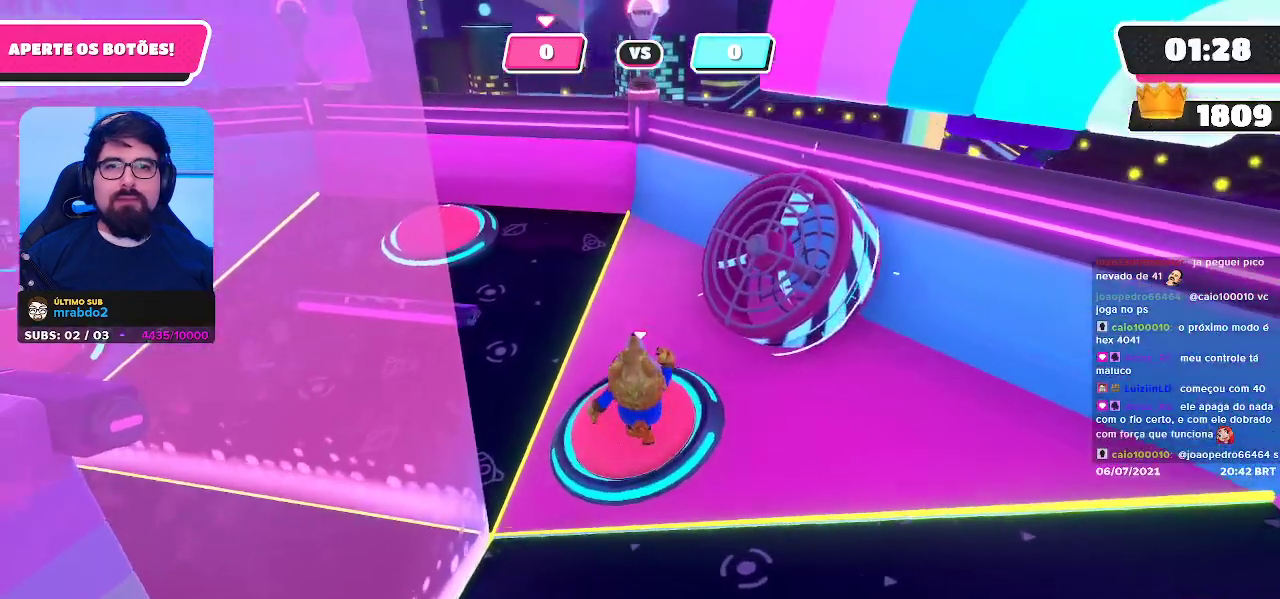
{"buttons": ["A"], "left_stick": "up-left", "right_stick": "center", "events": [[50, "left_stick", "up-right"], [467, "A", "down"], [483, "left_stick", "up-left"]]}
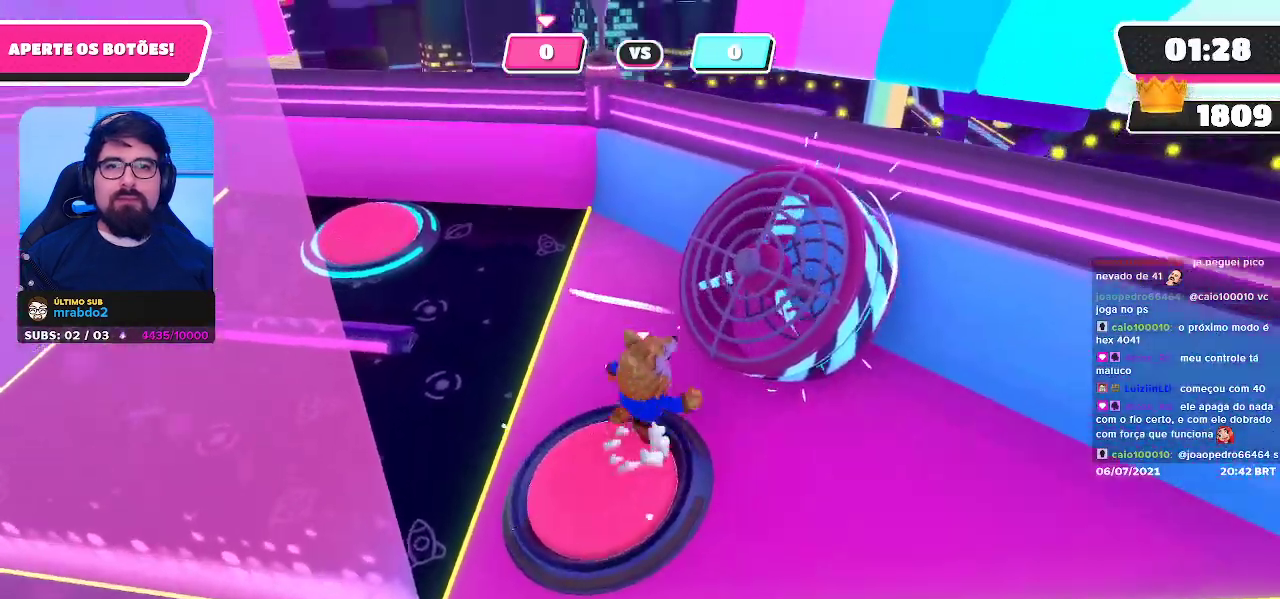
{"buttons": [], "left_stick": "left", "right_stick": "center", "events": [[17, "left_stick", "left"], [67, "A", "up"], [183, "right_stick", "down-left"], [233, "right_stick", "left"], [500, "right_stick", "center"]]}
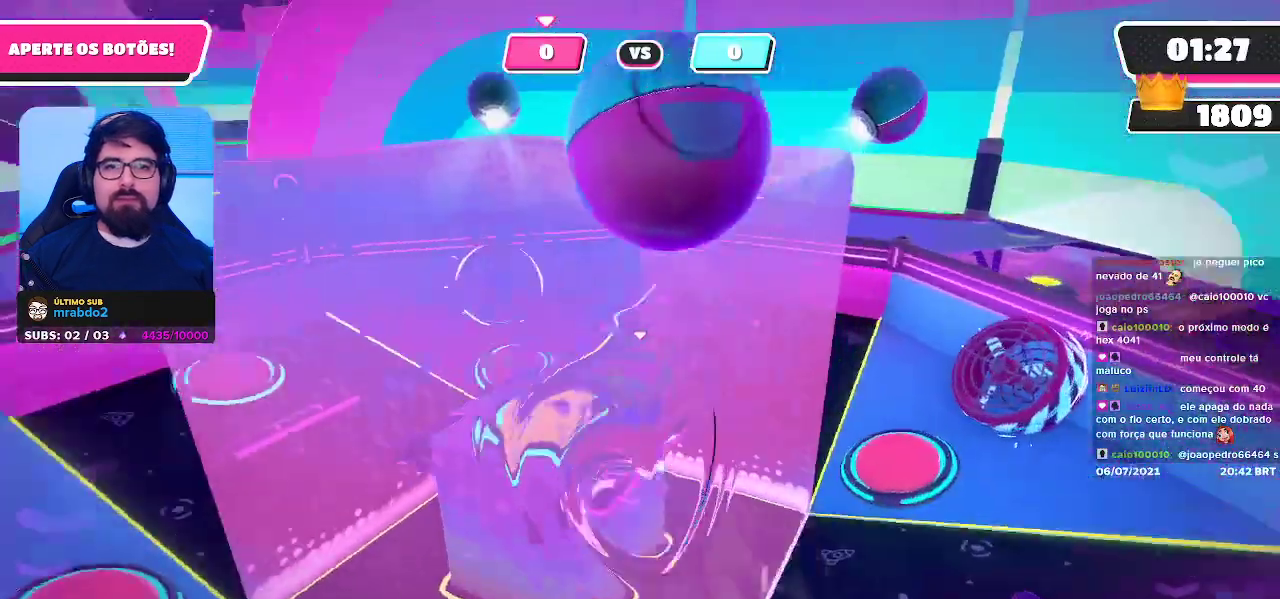
{"buttons": [], "left_stick": "left", "right_stick": "center", "events": []}
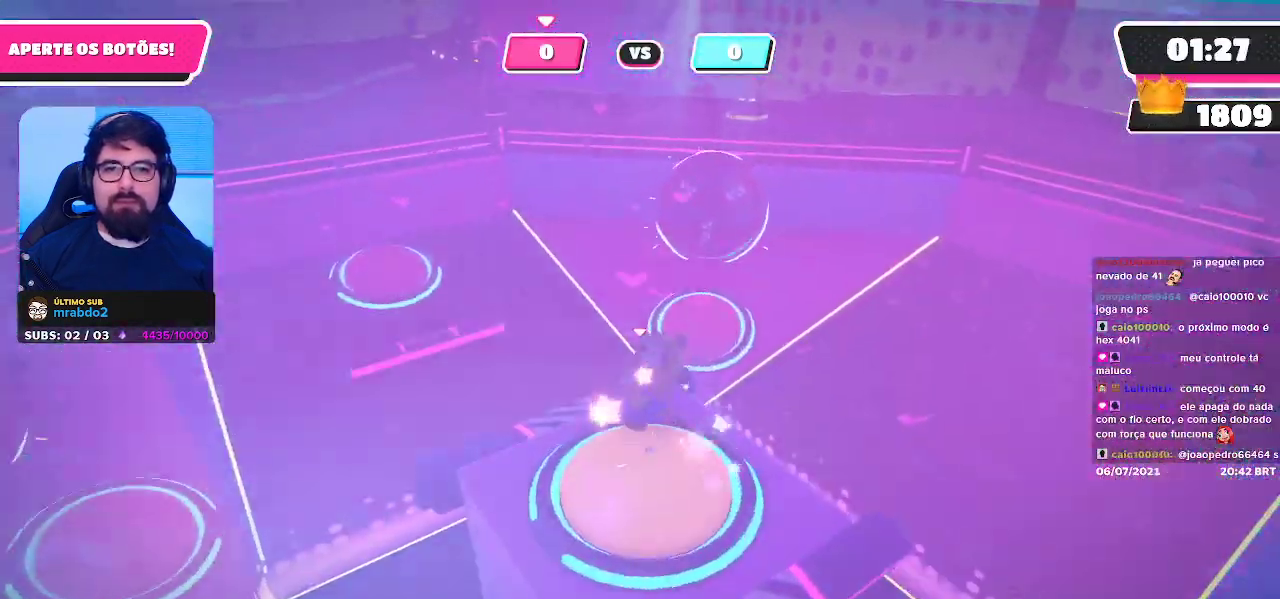
{"buttons": [], "left_stick": "up-right", "right_stick": "up-right", "events": [[450, "right_stick", "up-right"], [467, "left_stick", "up-right"]]}
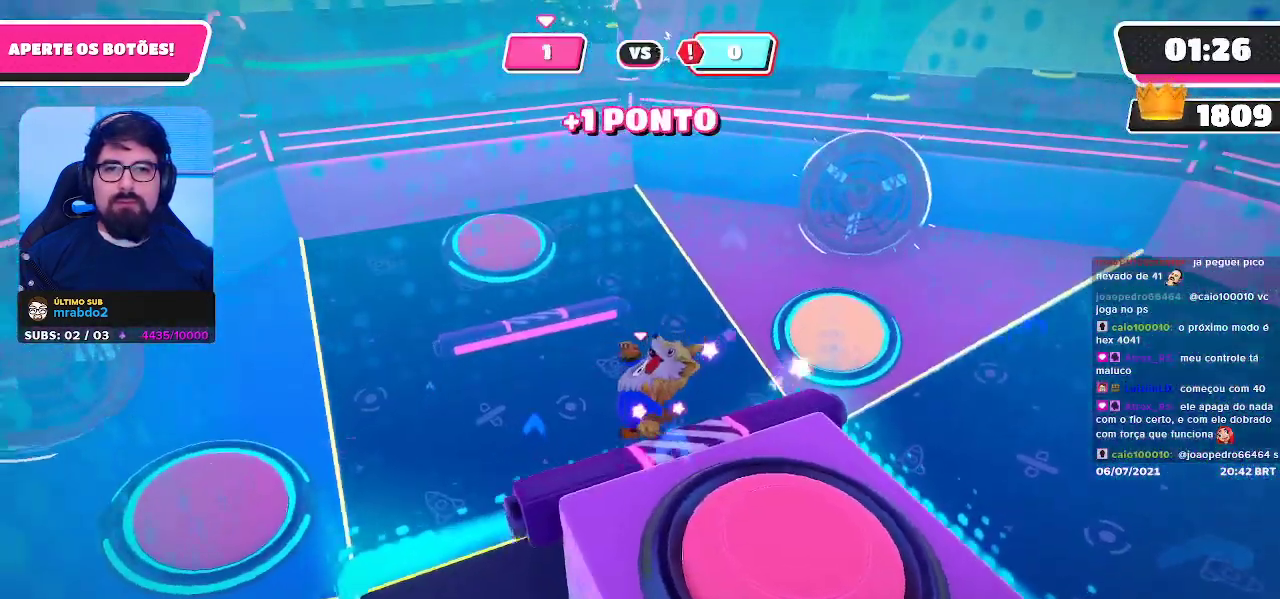
{"buttons": [], "left_stick": "up", "right_stick": "up-right", "events": [[150, "right_stick", "center"], [317, "left_stick", "up"], [383, "right_stick", "up-right"]]}
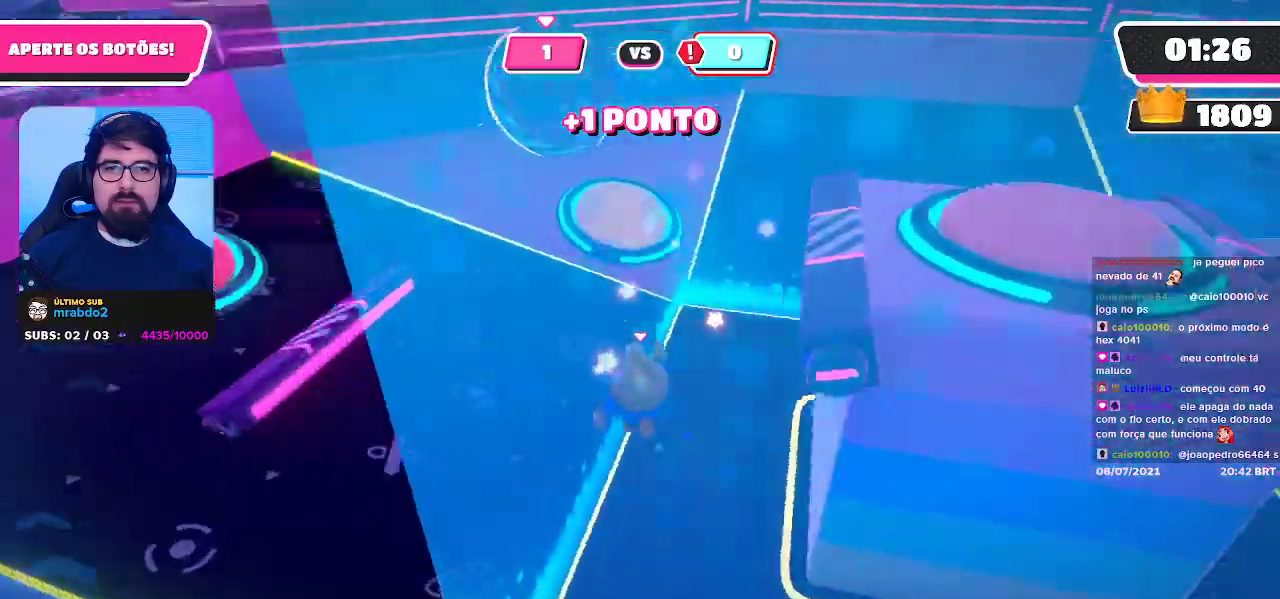
{"buttons": [], "left_stick": "up-left", "right_stick": "center", "events": [[17, "right_stick", "center"], [183, "left_stick", "up-left"]]}
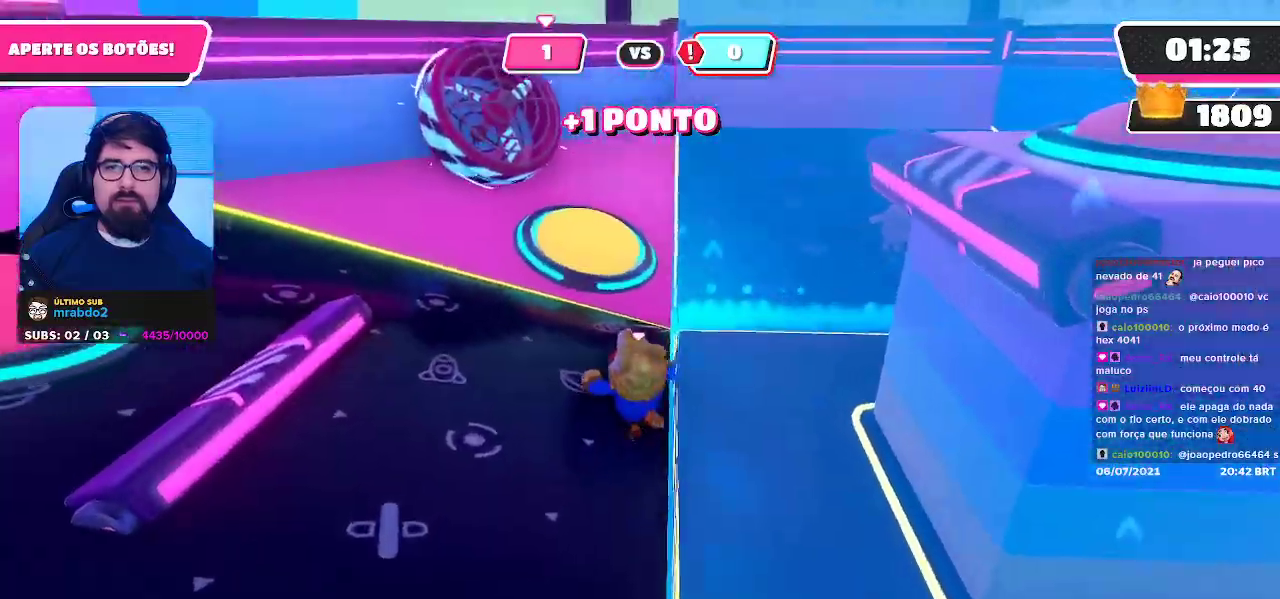
{"buttons": [], "left_stick": "up", "right_stick": "center", "events": [[17, "left_stick", "up"], [333, "A", "down"], [433, "A", "up"]]}
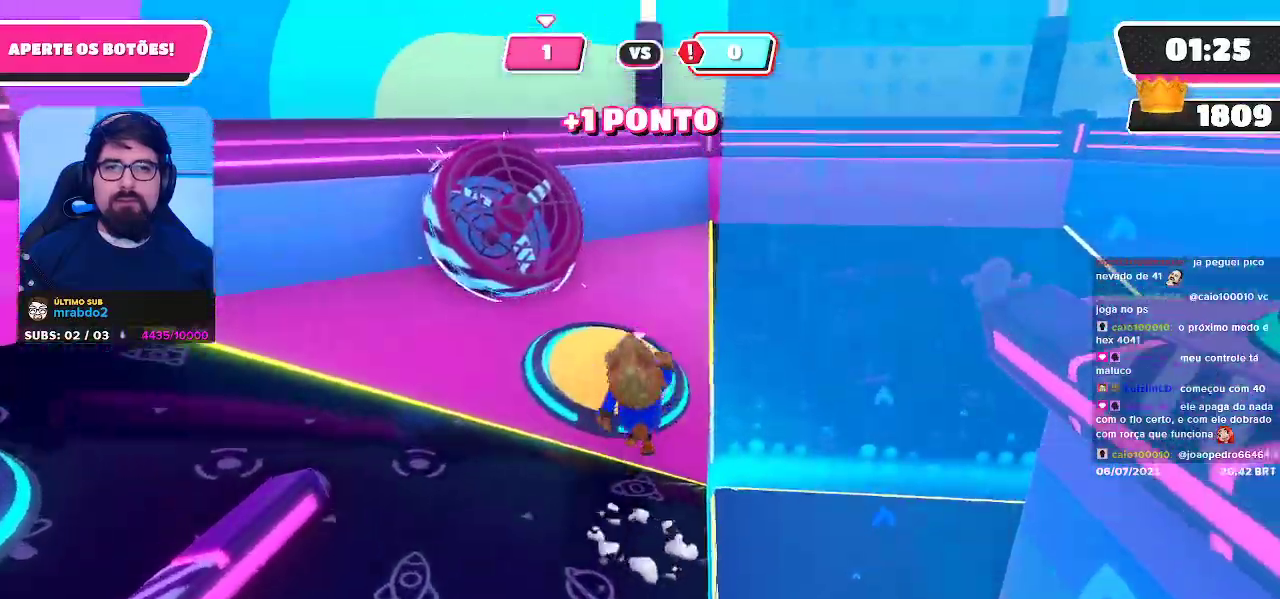
{"buttons": [], "left_stick": "down-right", "right_stick": "right", "events": [[233, "right_stick", "right"], [267, "L2", "down"], [350, "left_stick", "down-right"], [417, "L2", "up"]]}
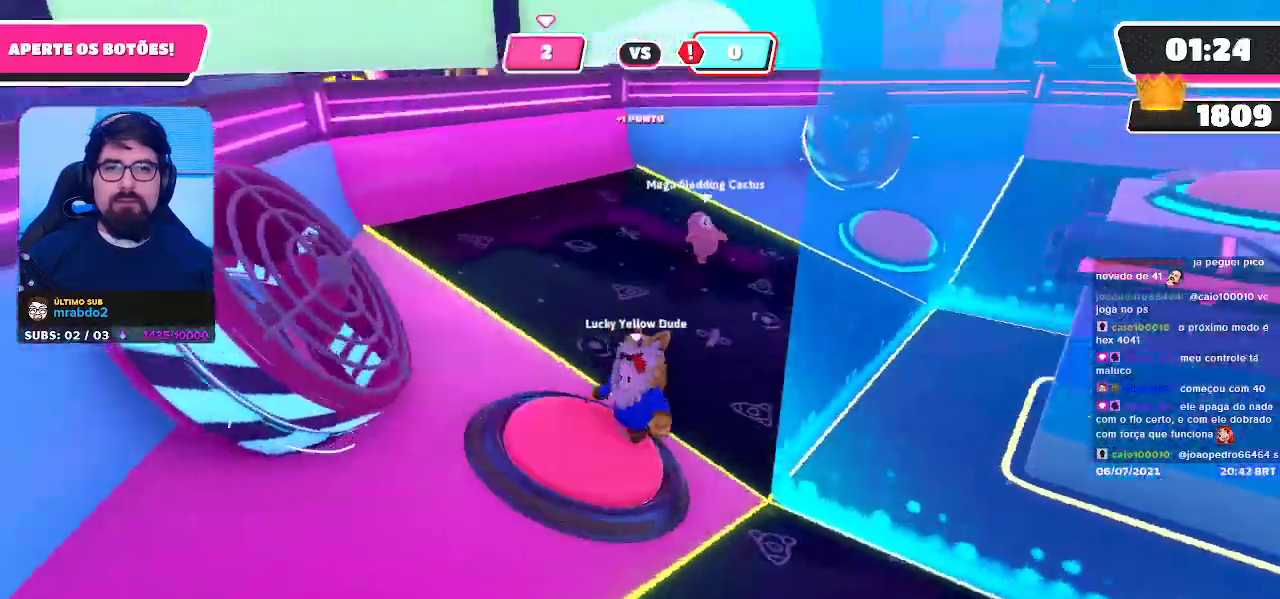
{"buttons": [], "left_stick": "up-right", "right_stick": "right", "events": [[67, "right_stick", "center"], [117, "left_stick", "up-right"], [417, "right_stick", "right"]]}
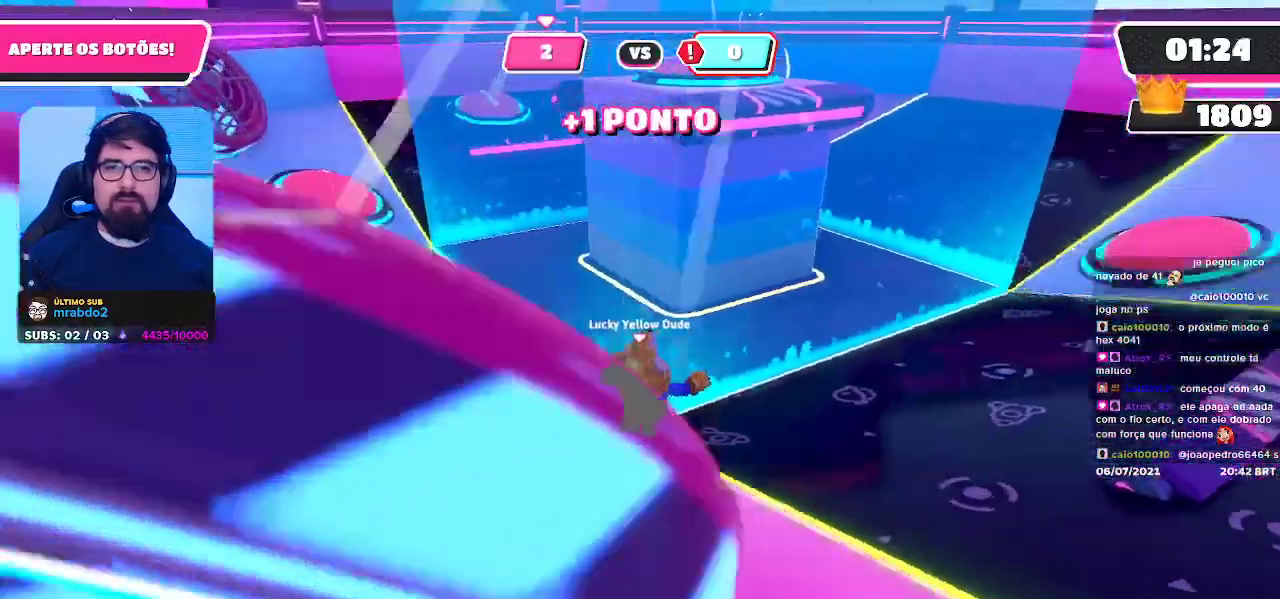
{"buttons": [], "left_stick": "up-right", "right_stick": "center", "events": [[67, "right_stick", "center"], [133, "right_stick", "right"], [250, "right_stick", "center"]]}
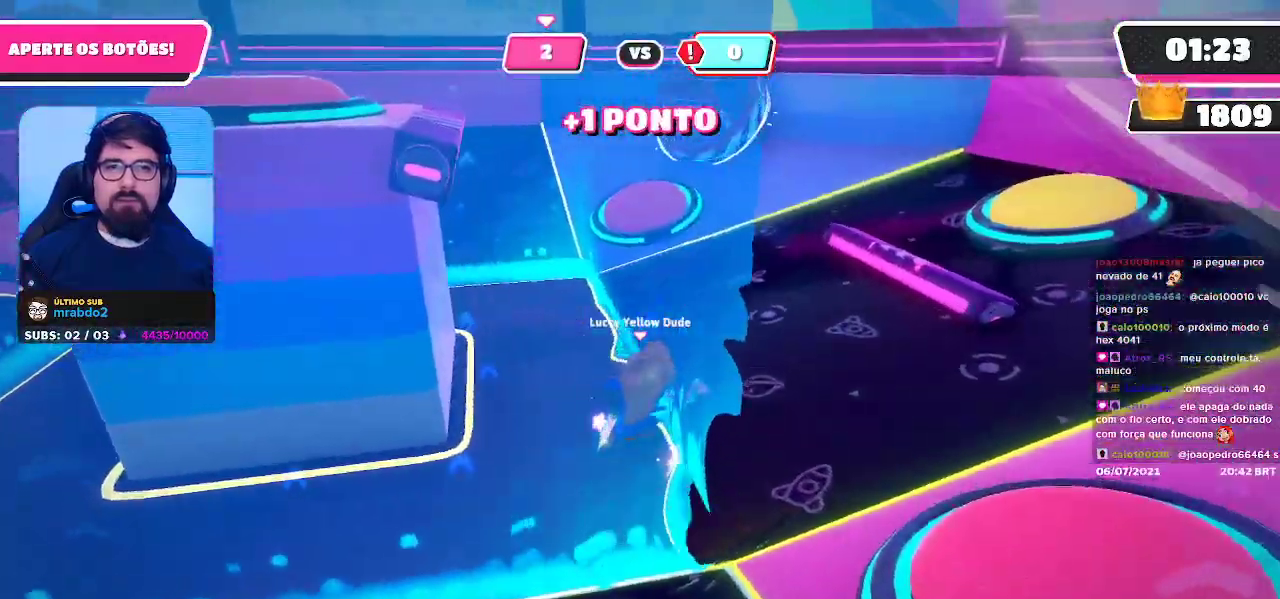
{"buttons": [], "left_stick": "up-right", "right_stick": "center", "events": [[83, "right_stick", "down-right"], [233, "right_stick", "center"]]}
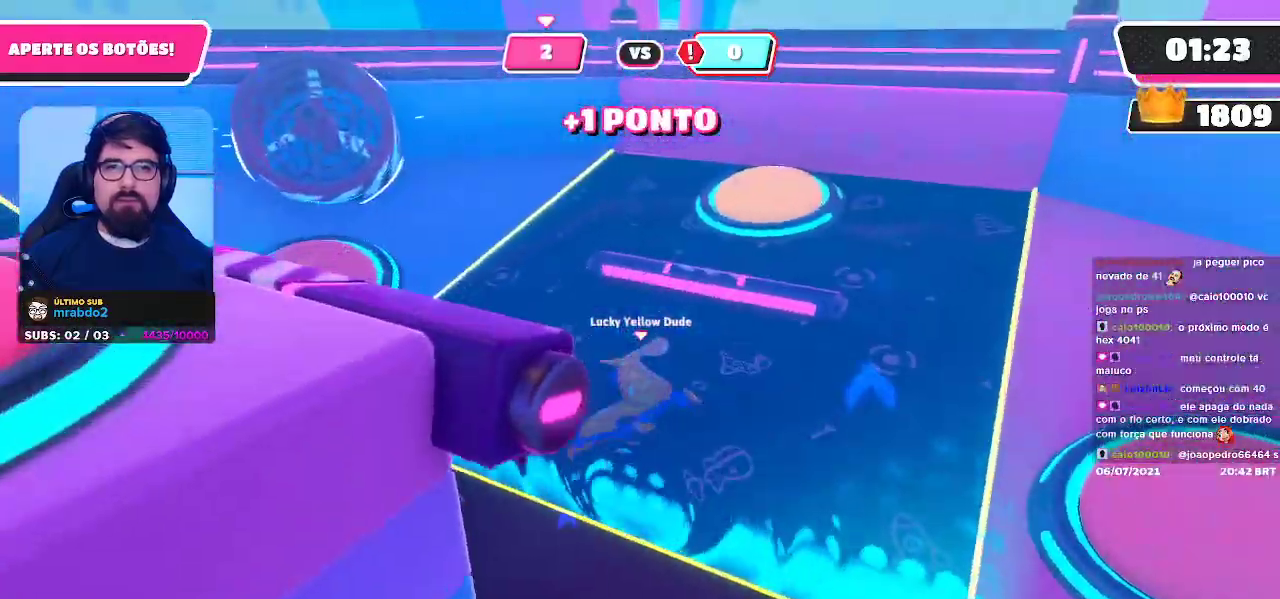
{"buttons": [], "left_stick": "up", "right_stick": "center", "events": [[267, "A", "down"], [333, "left_stick", "up"], [383, "A", "up"]]}
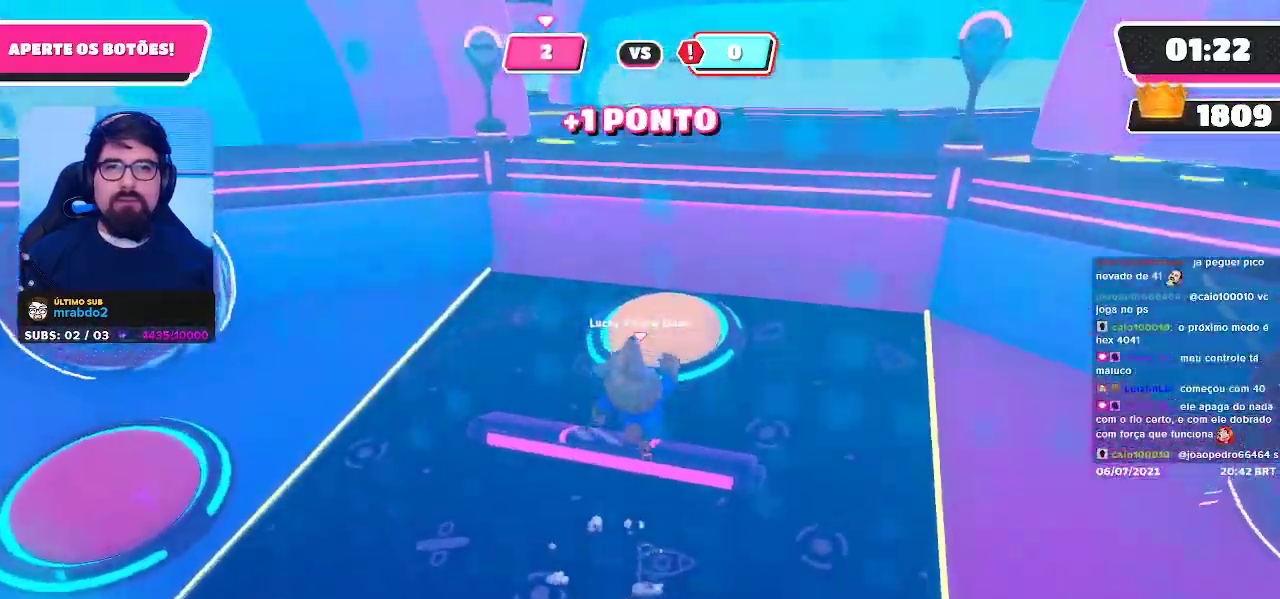
{"buttons": [], "left_stick": "up-left", "right_stick": "left", "events": [[17, "X", "down"], [67, "X", "up"], [217, "right_stick", "left"], [267, "left_stick", "up-left"]]}
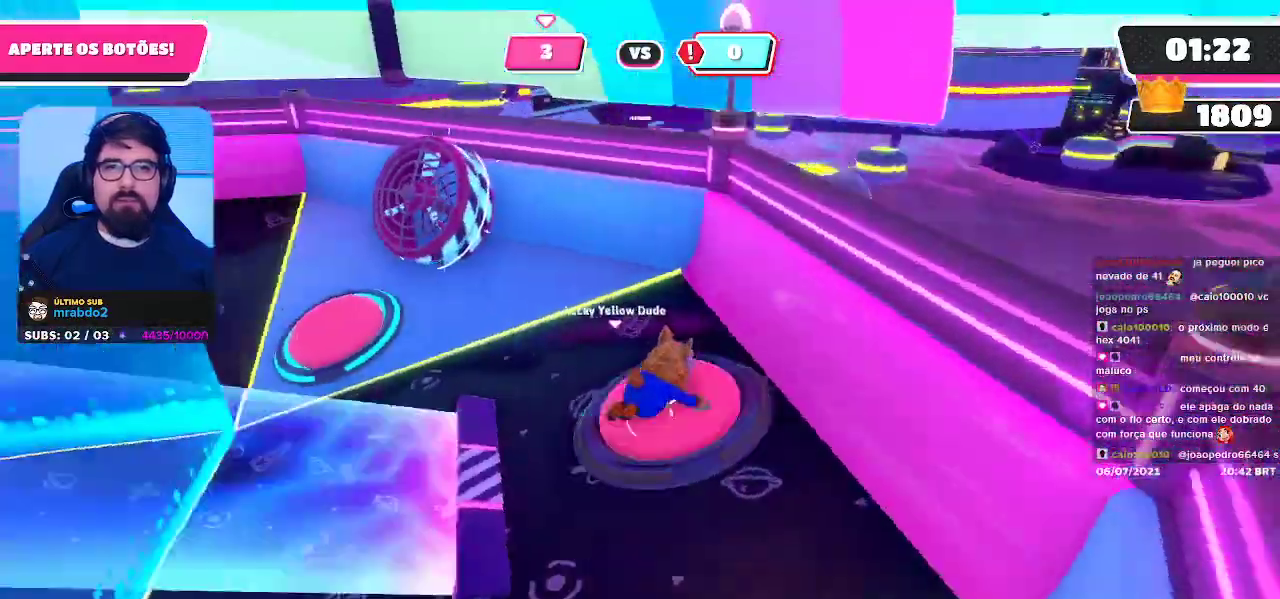
{"buttons": [], "left_stick": "up", "right_stick": "center", "events": [[17, "right_stick", "up-left"], [233, "right_stick", "center"], [283, "left_stick", "up"]]}
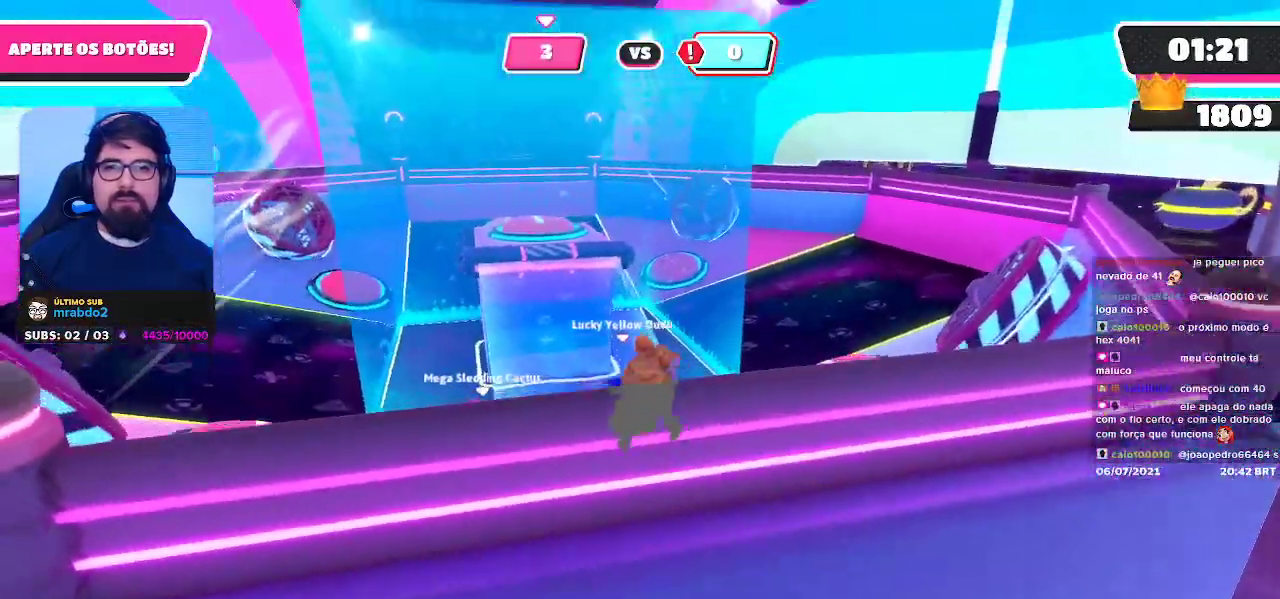
{"buttons": [], "left_stick": "up", "right_stick": "center", "events": []}
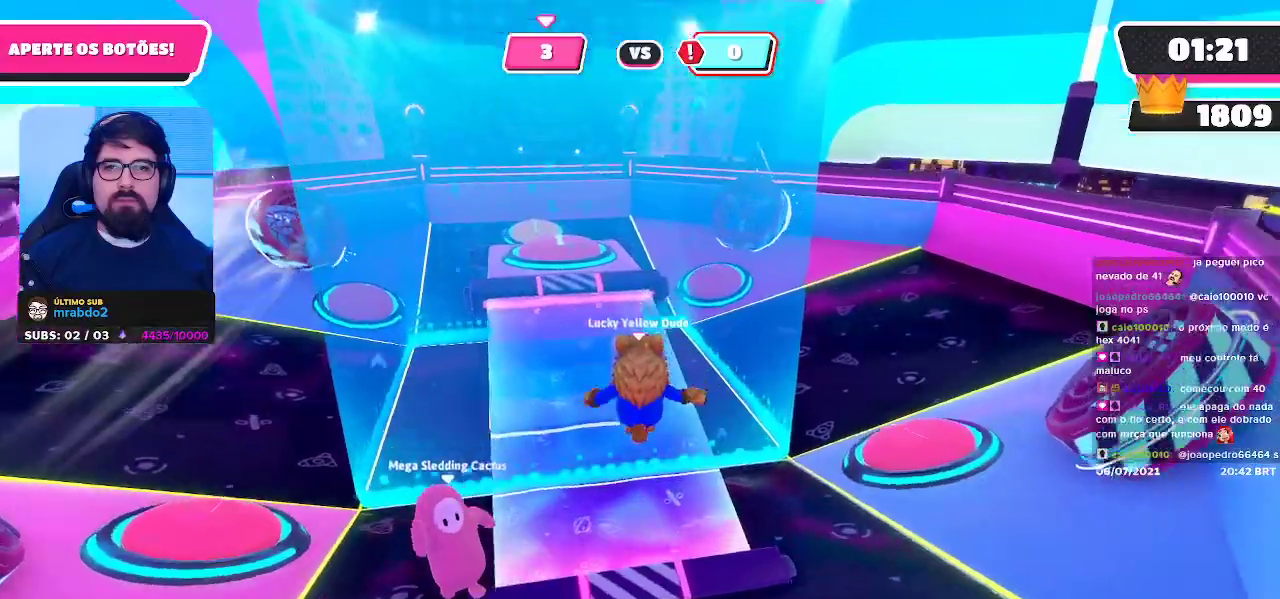
{"buttons": [], "left_stick": "up-left", "right_stick": "down", "events": [[317, "right_stick", "down"], [333, "left_stick", "up-left"]]}
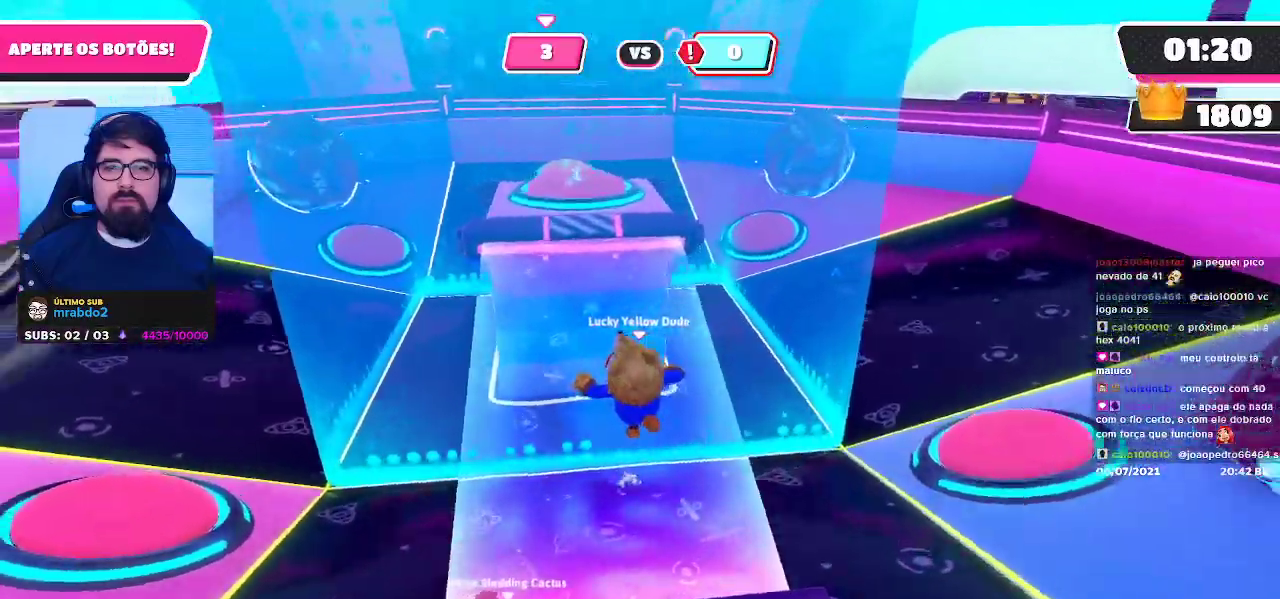
{"buttons": [], "left_stick": "up", "right_stick": "center", "events": [[50, "right_stick", "center"], [67, "left_stick", "up"]]}
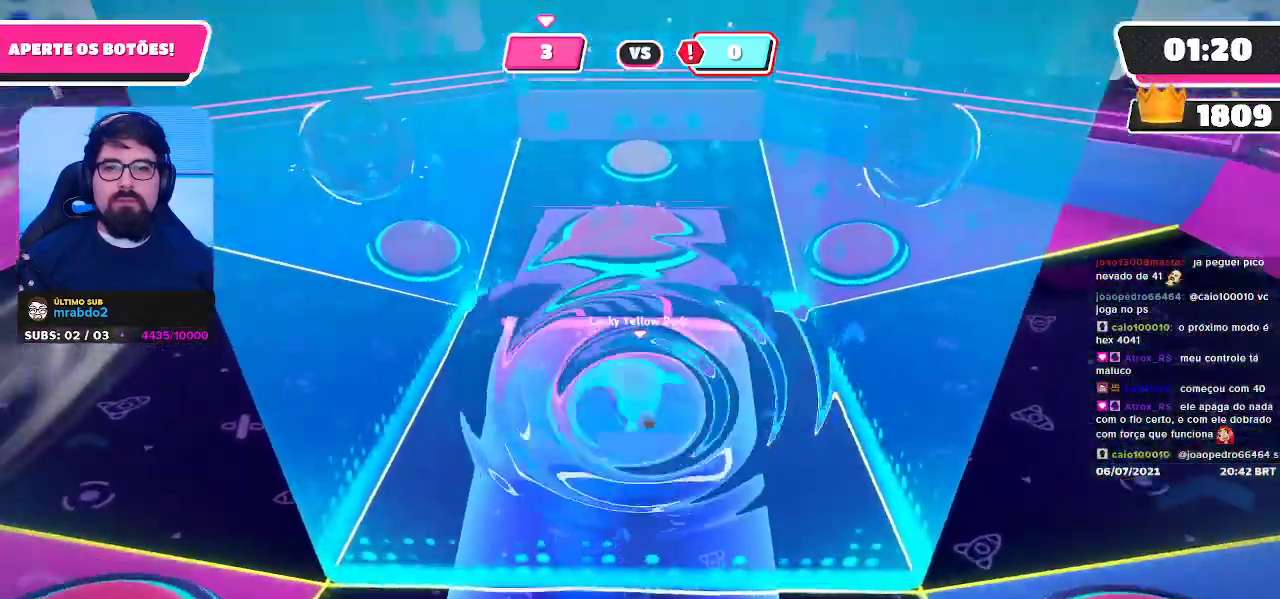
{"buttons": [], "left_stick": "up", "right_stick": "center", "events": [[283, "A", "down"], [417, "A", "up"]]}
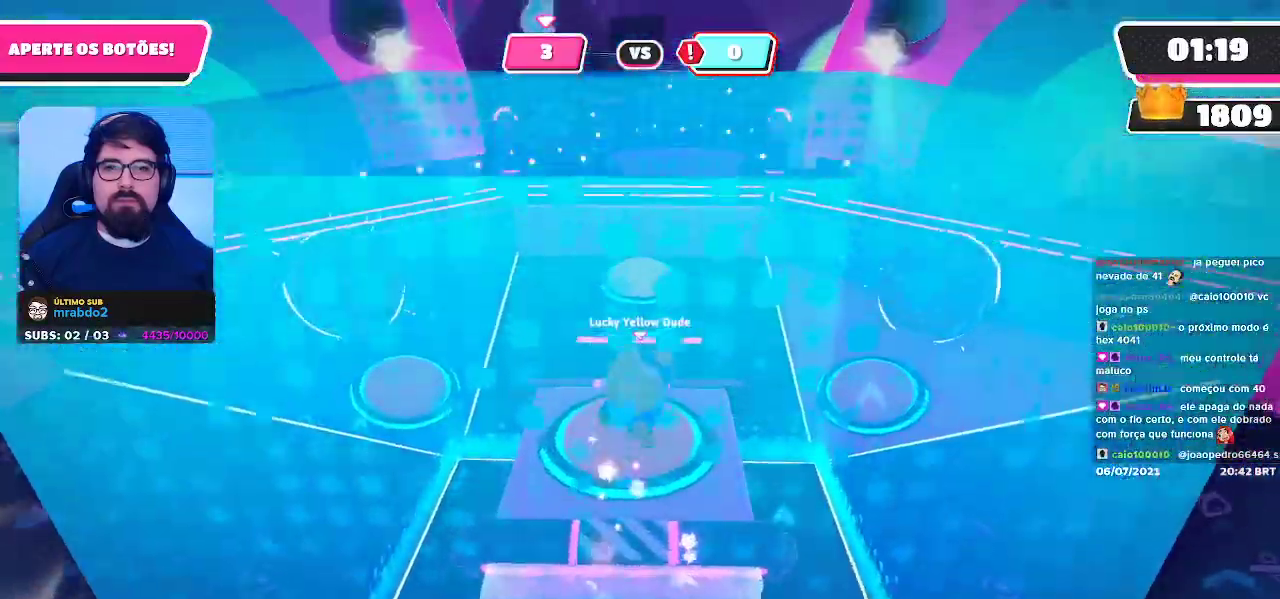
{"buttons": [], "left_stick": "up", "right_stick": "center", "events": []}